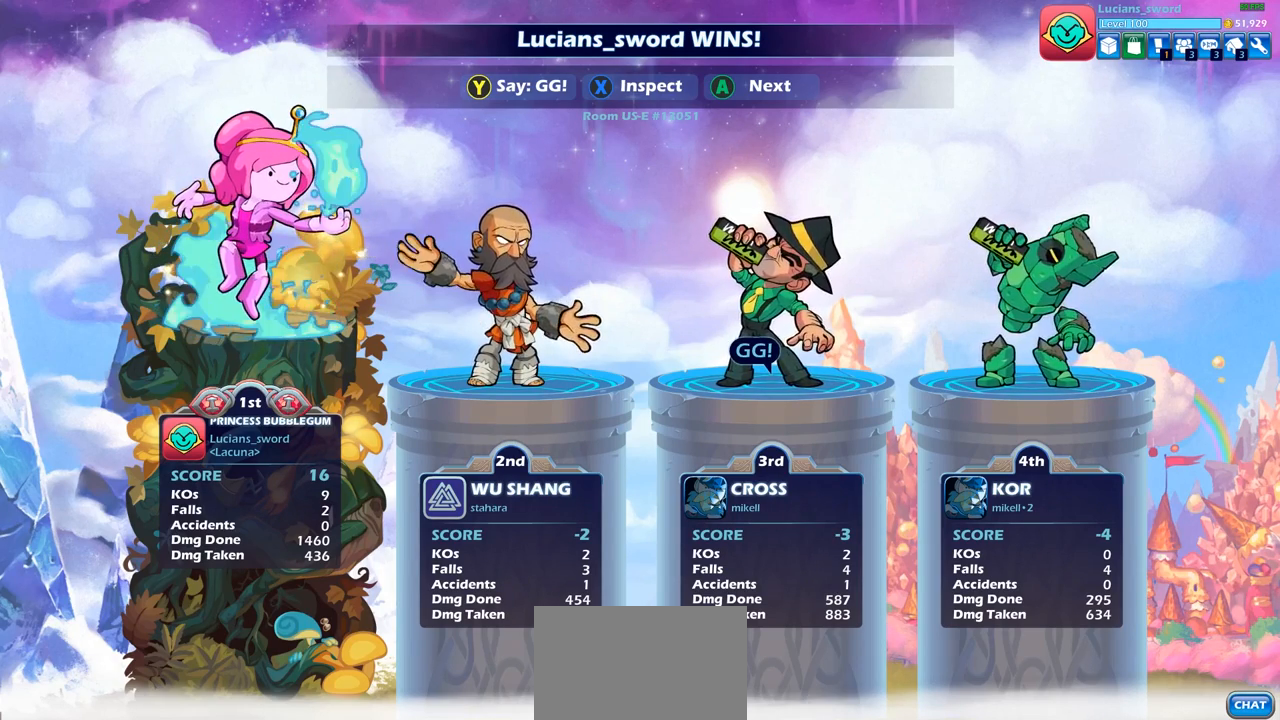
Gameplay with a controller (PlayStation layout); each line is a JSON object with the inputs held at the frame after it. "events" lists button and stick changes between this image and that frame as [ms after this image, input, new state], when the widget could be followed in between.
{"buttons": [], "left_stick": "center", "right_stick": "center", "events": [[133, "TRIANGLE", "down"], [283, "TRIANGLE", "up"]]}
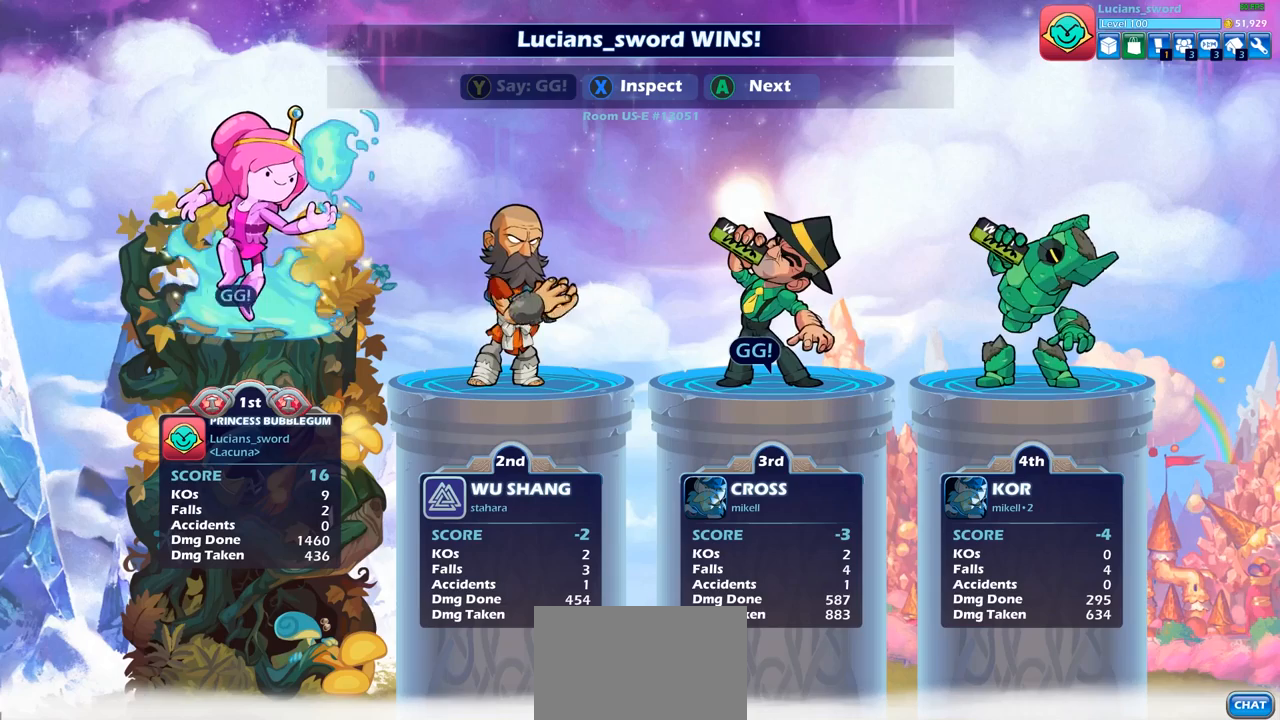
{"buttons": [], "left_stick": "center", "right_stick": "center", "events": []}
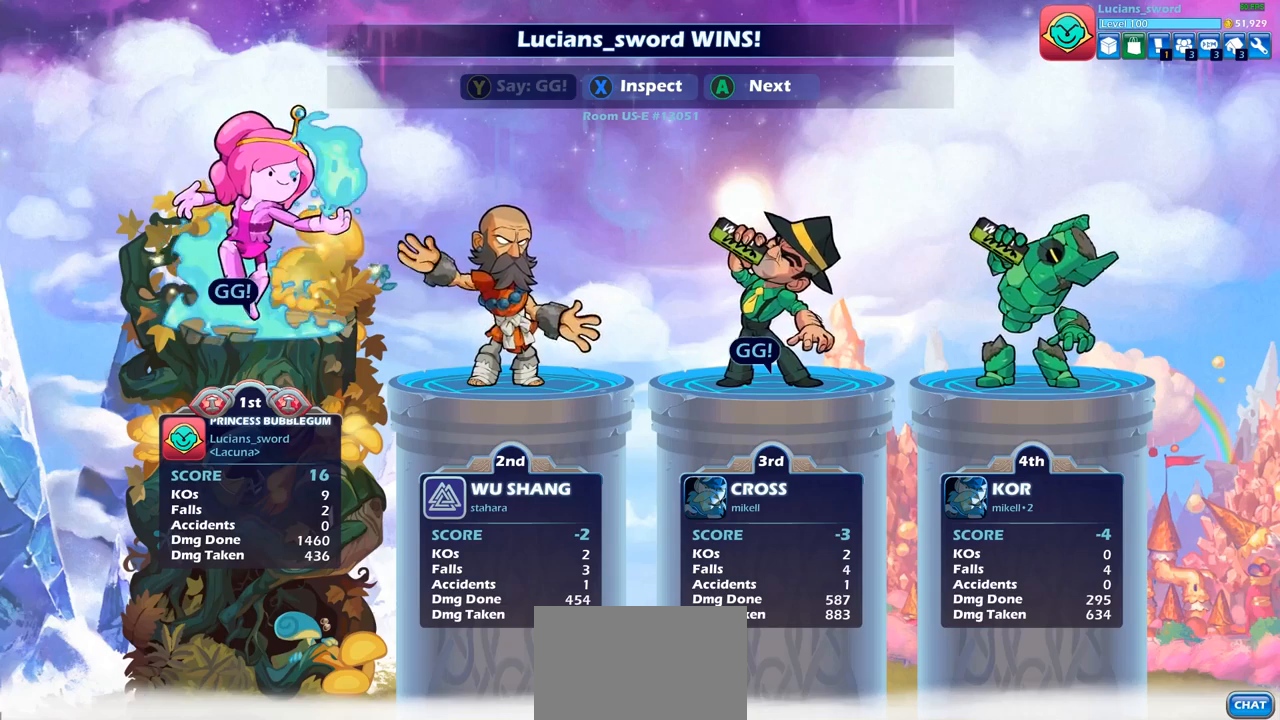
{"buttons": [], "left_stick": "center", "right_stick": "center", "events": [[133, "CROSS", "down"], [250, "CROSS", "up"]]}
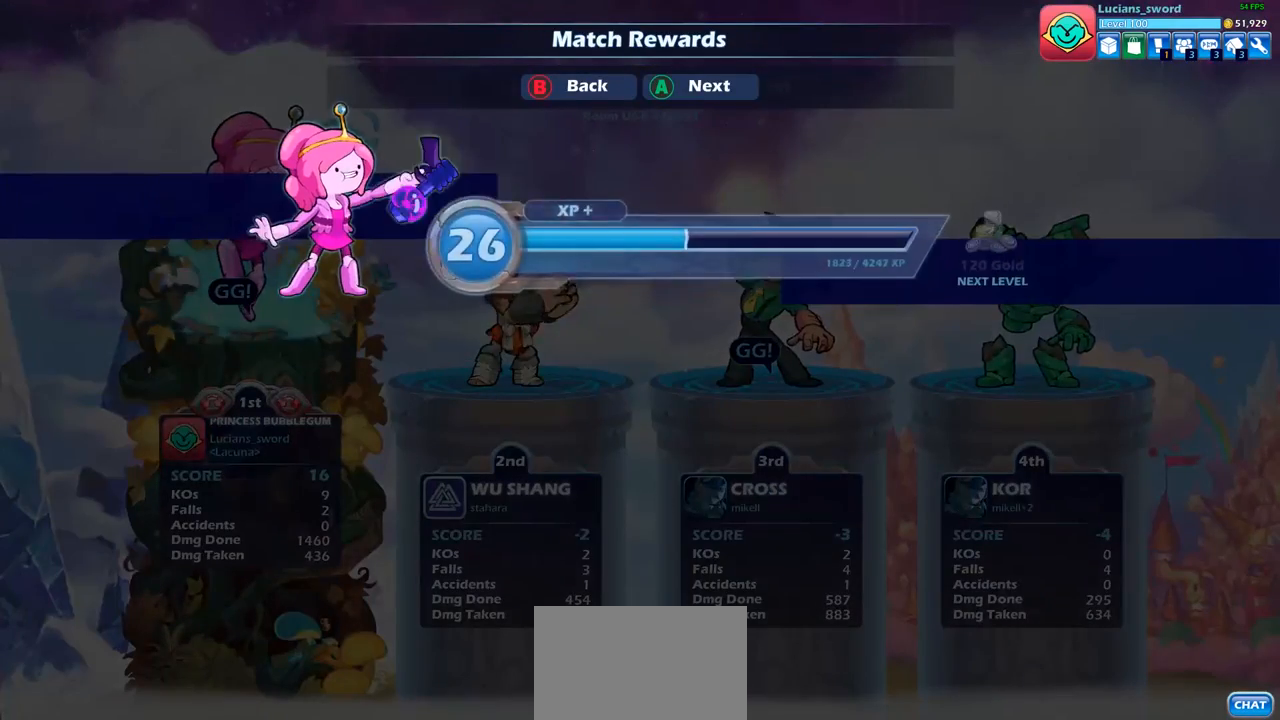
{"buttons": [], "left_stick": "center", "right_stick": "center", "events": []}
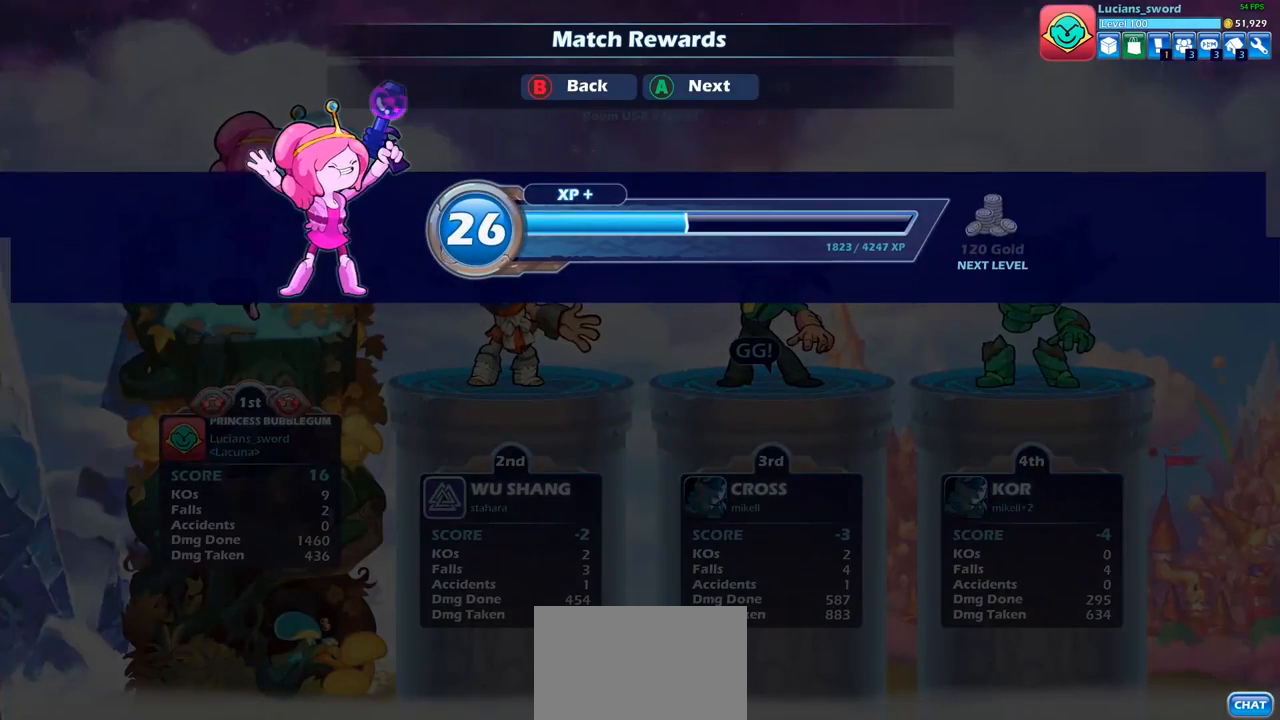
{"buttons": [], "left_stick": "center", "right_stick": "center", "events": []}
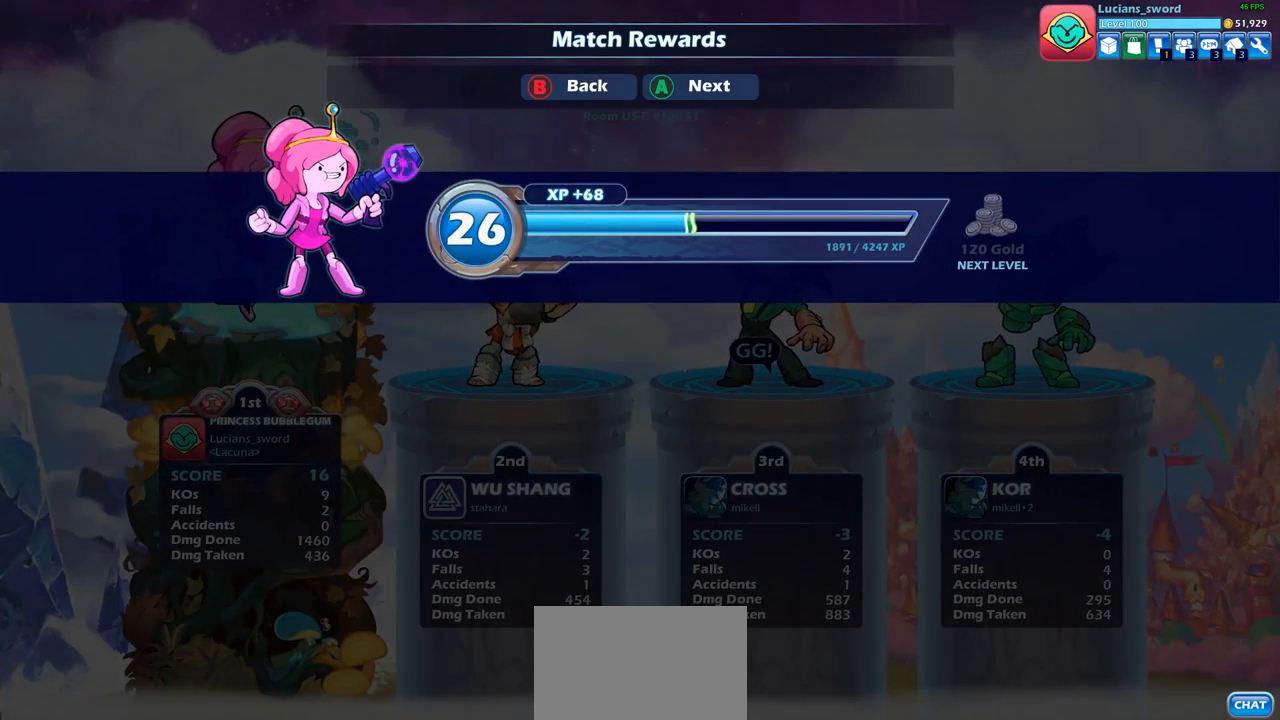
{"buttons": [], "left_stick": "center", "right_stick": "center", "events": []}
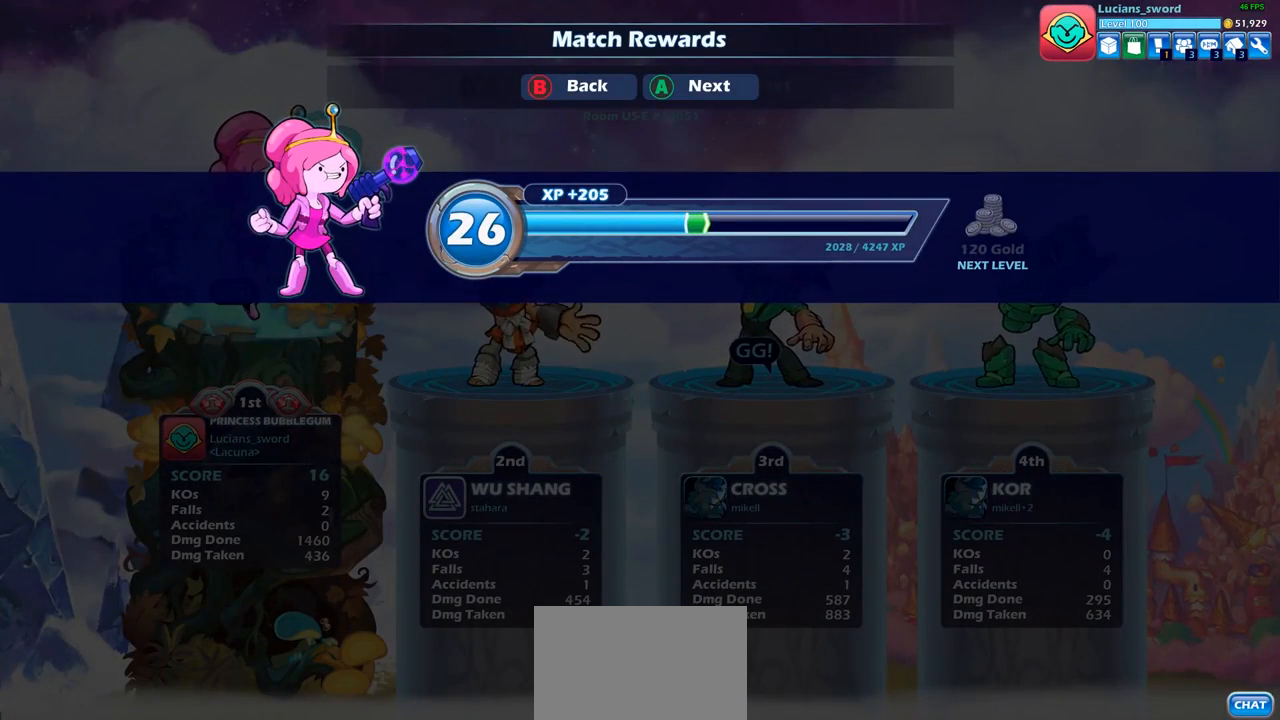
{"buttons": [], "left_stick": "center", "right_stick": "center", "events": [[267, "CROSS", "down"], [417, "CROSS", "up"]]}
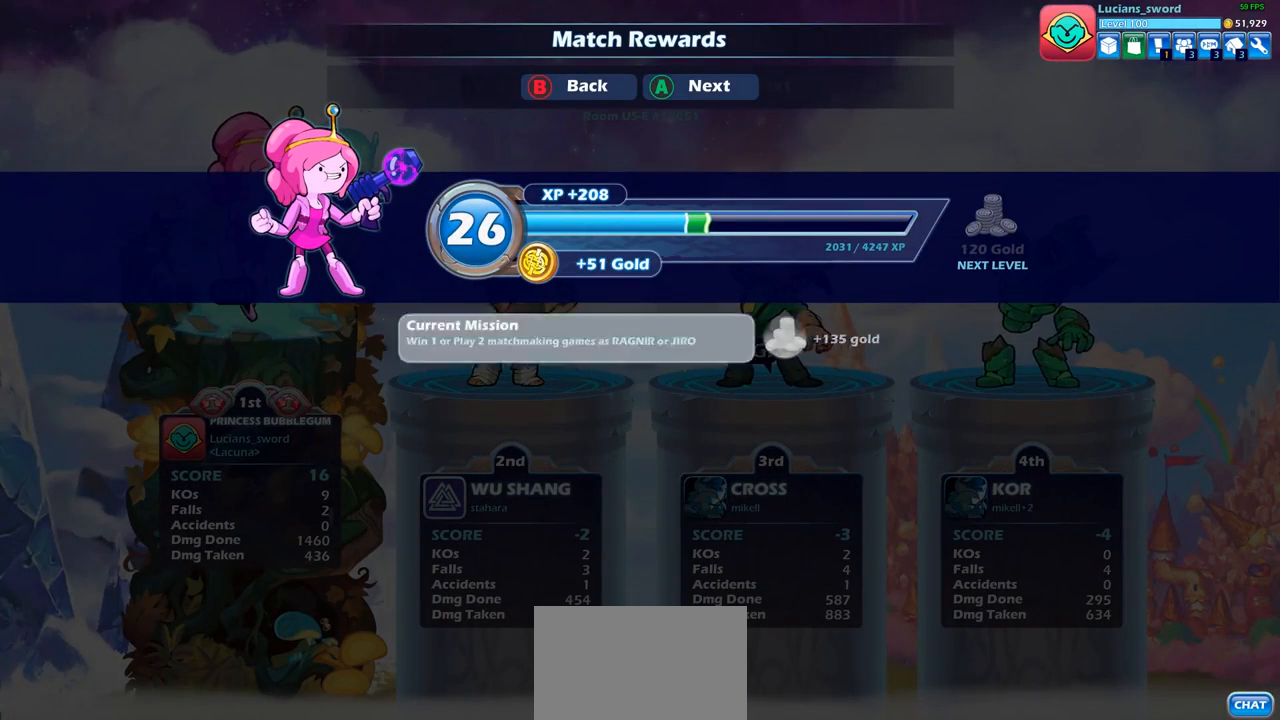
{"buttons": ["CROSS"], "left_stick": "center", "right_stick": "center", "events": [[383, "CROSS", "down"]]}
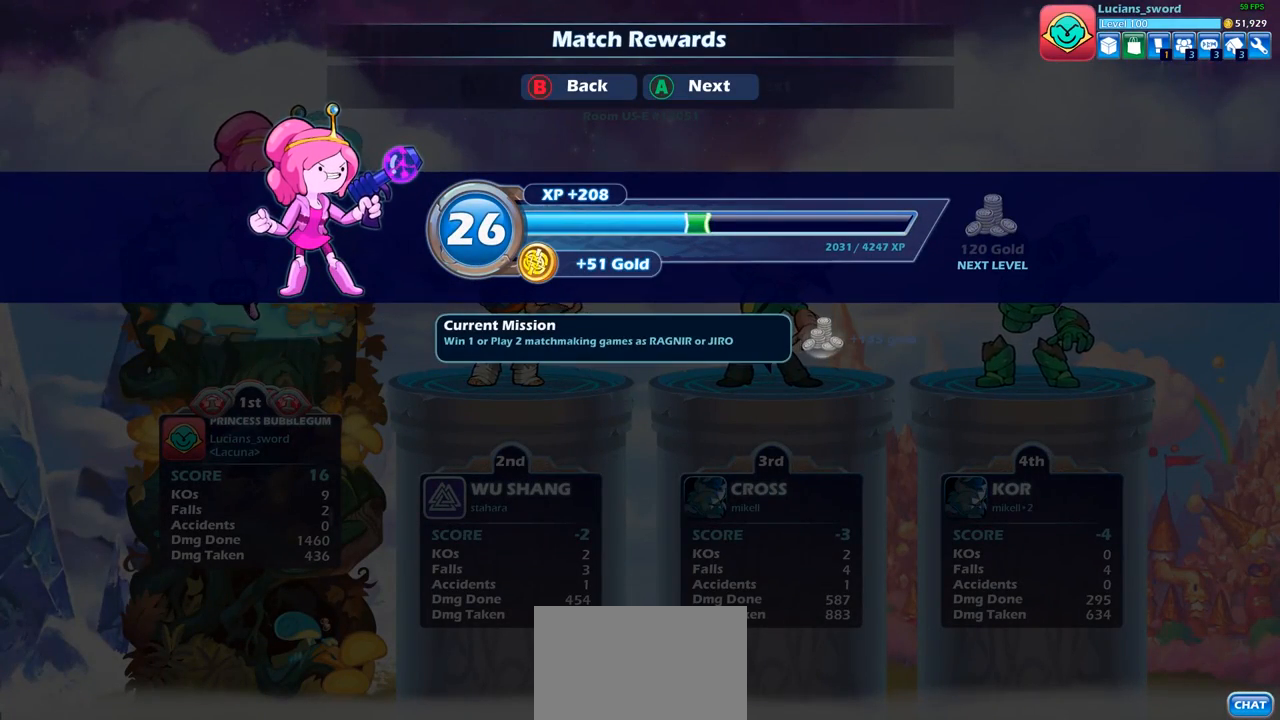
{"buttons": [], "left_stick": "center", "right_stick": "center", "events": [[33, "CROSS", "up"]]}